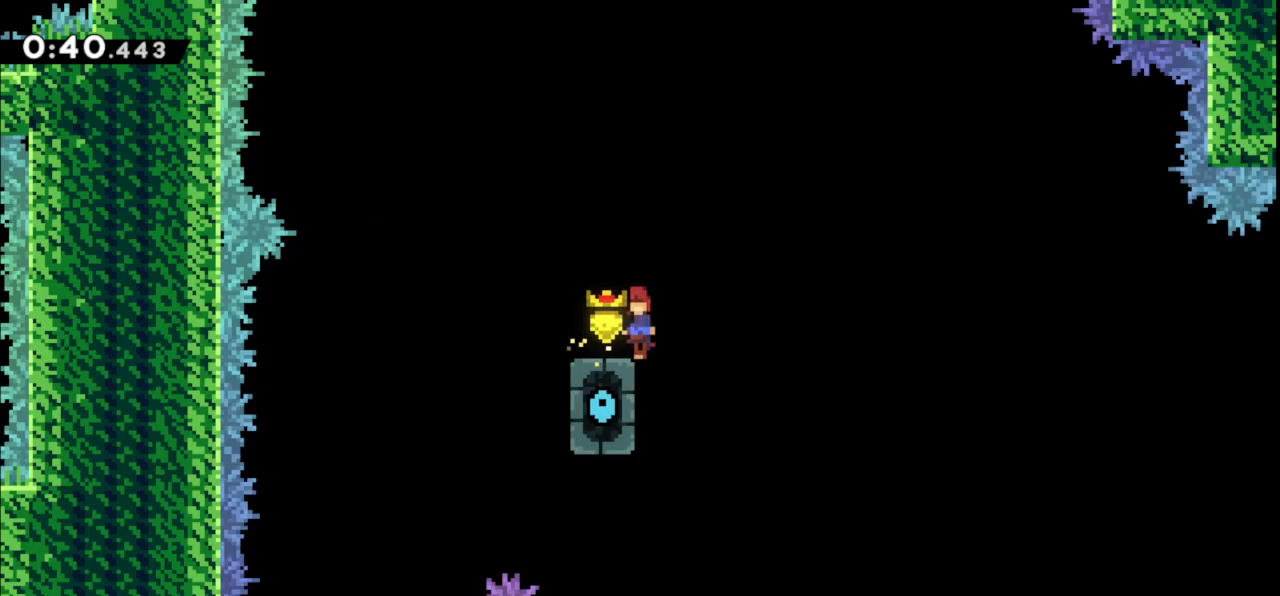
Gameplay with keyboard; each line is a JSON object with the keys held at the frame after it. "events" lists presses ("down") and releases ("up") of "dash", "demo", "down", "grab", "jump", "jump2", "jump3", "left", "multiboost", "pause", "right", "skip", "skip2" and "up" between this image and that frame as [ms after this image, input, new state], when the widget could be followed in between. No other keys are recorded. Mouse input is not recorded. Key names are as the overlay labels them; some are game actions (e.g. jump) rather than physical keys.
{"keys": [], "events": [[333, "demo", "down"], [367, "demo", "up"]]}
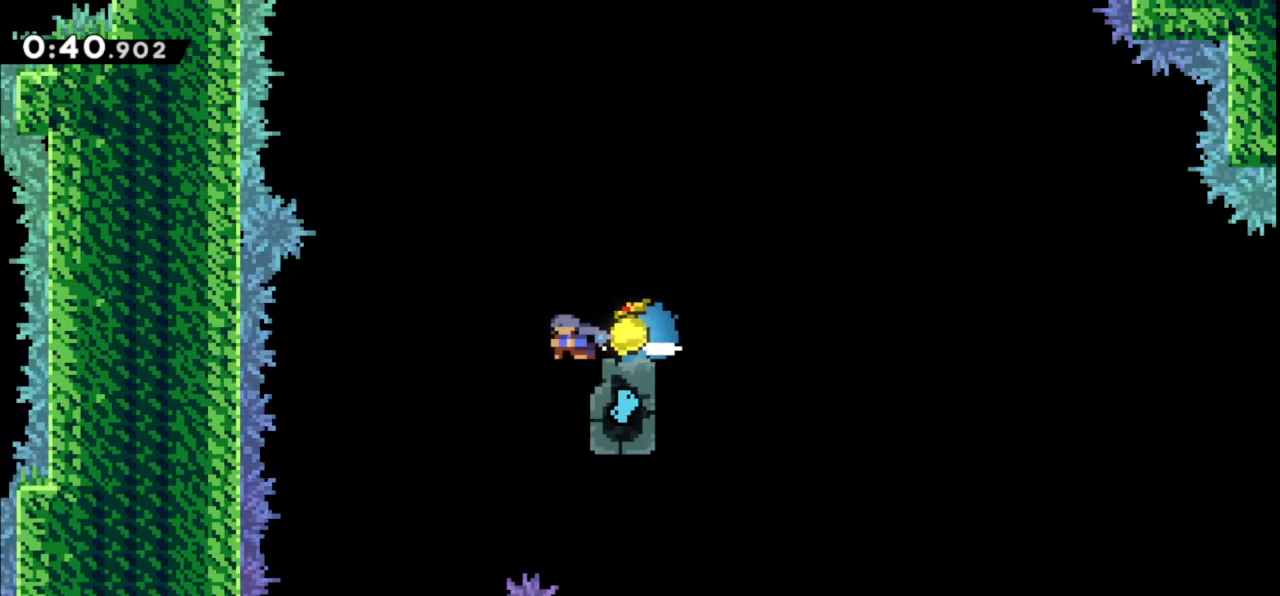
{"keys": ["jump", "right"], "events": [[67, "right", "down"], [200, "jump", "down"]]}
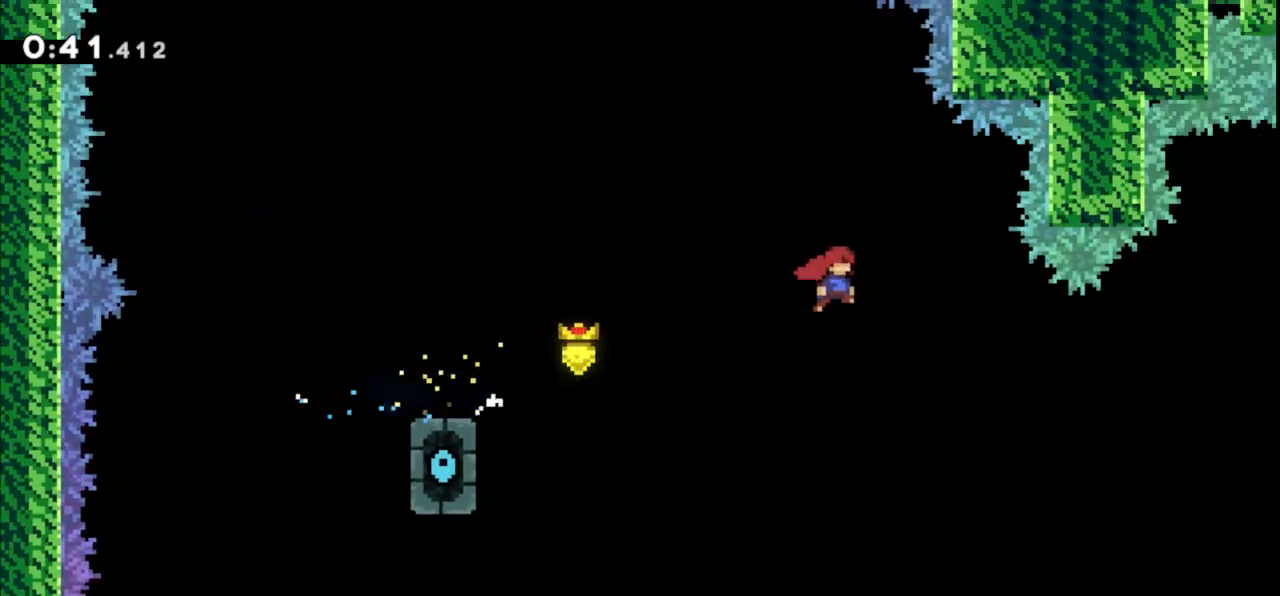
{"keys": ["right"], "events": [[500, "jump", "up"]]}
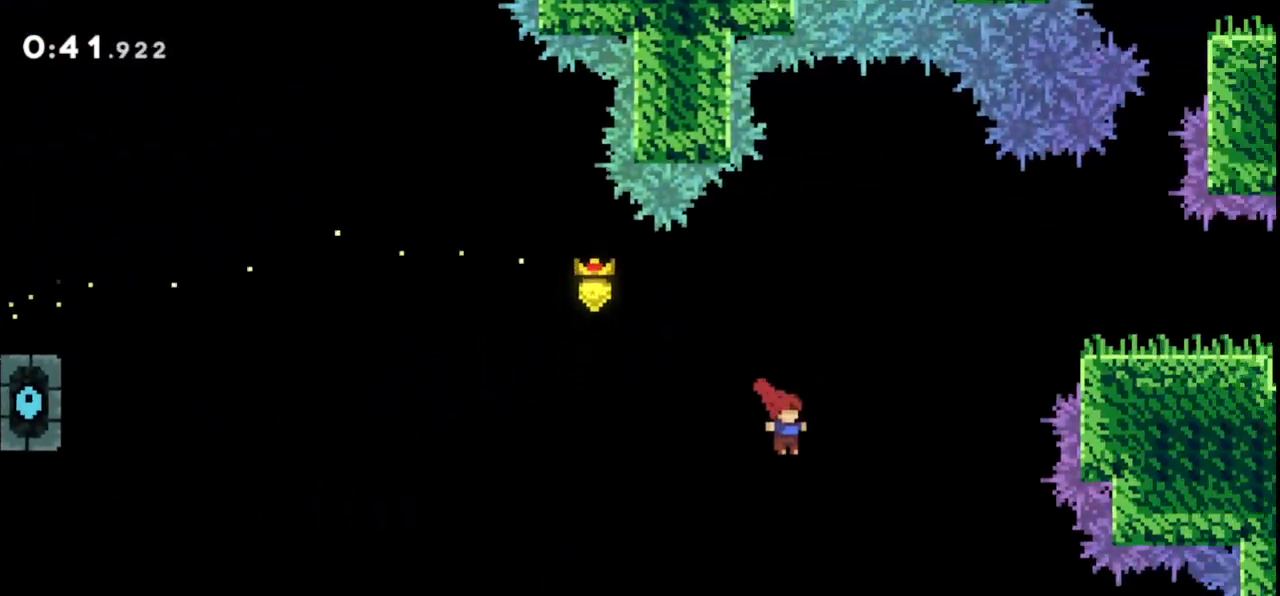
{"keys": ["dash", "grab", "right", "up"]}
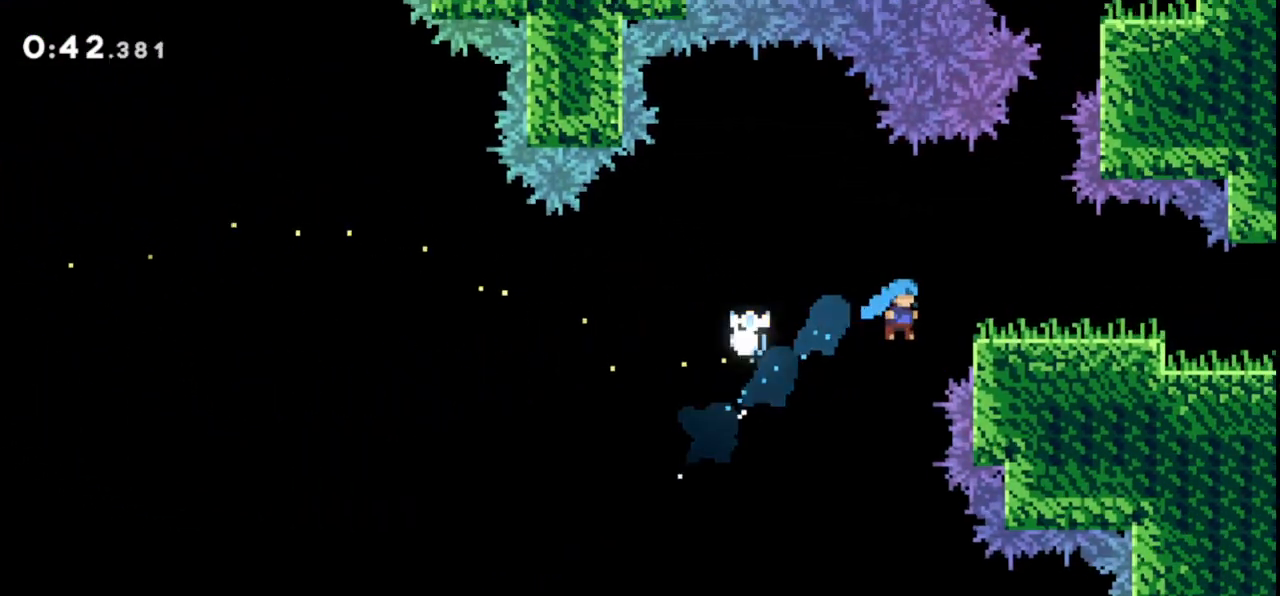
{"keys": ["grab", "jump", "right", "up"], "events": [[67, "dash", "up"], [133, "jump", "down"]]}